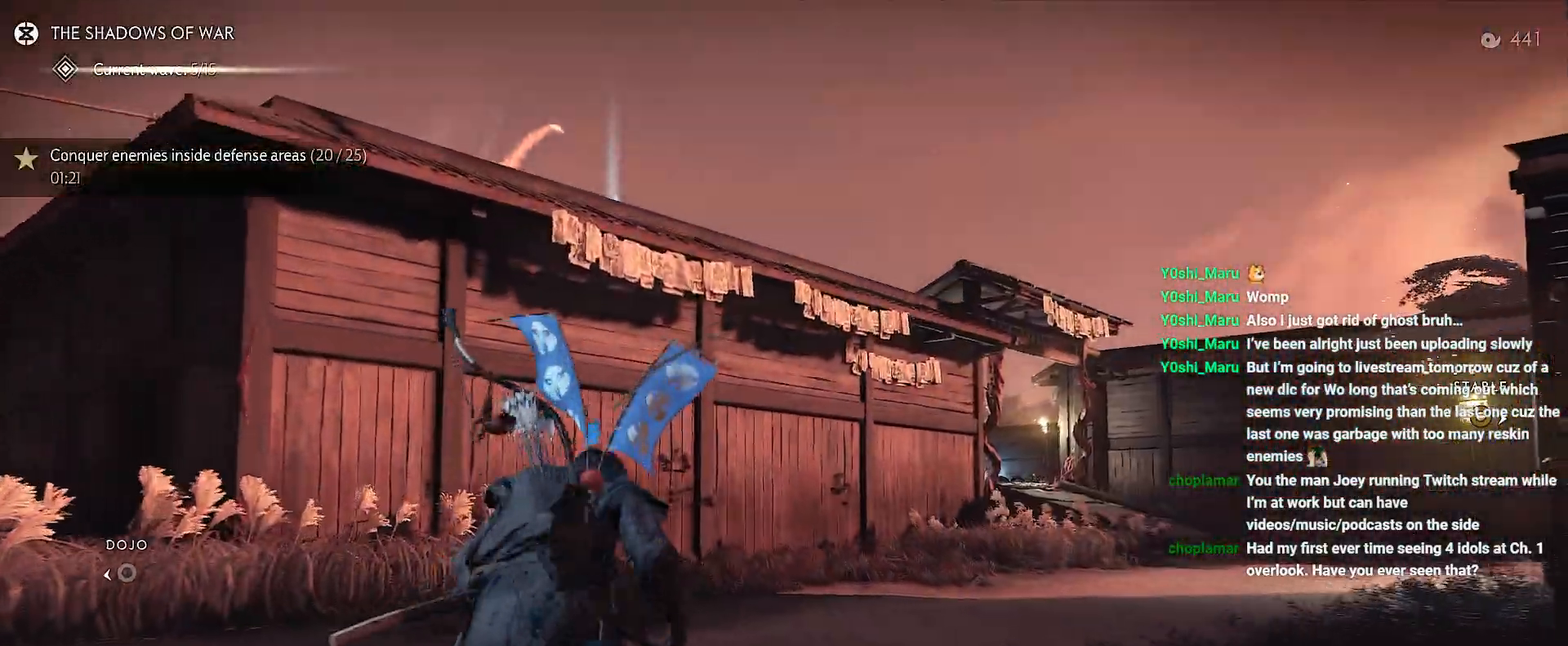
Gameplay with a controller (PlayStation layout); each line is a JSON object with the inputs held at the frame after it. "events" lists button and stick changes between this image and that frame as [ms after this image, input, new state], when the widget could be followed in between. Not read: L3 TOUCHPAD.
{"buttons": [], "left_stick": "up-right", "right_stick": "center", "events": [[50, "CIRCLE", "up"], [200, "CIRCLE", "down"], [300, "CIRCLE", "up"]]}
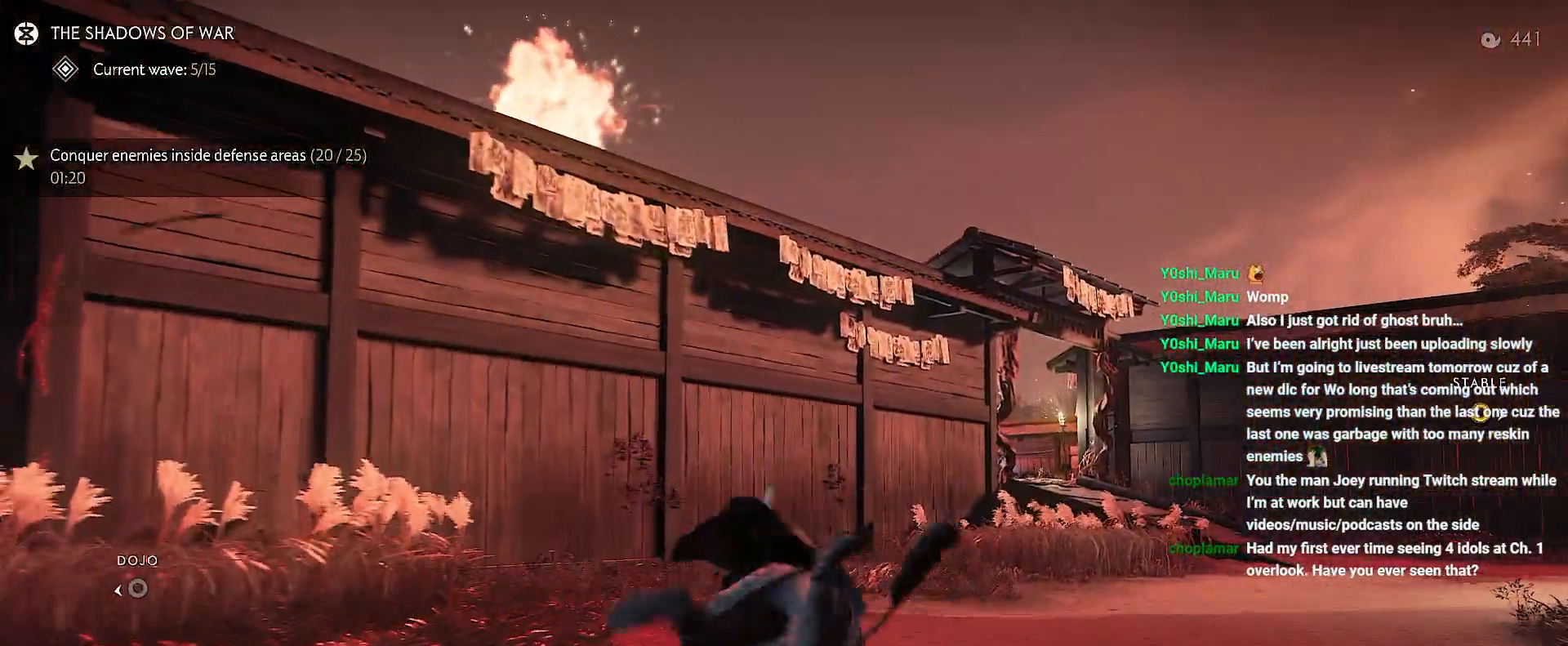
{"buttons": [], "left_stick": "up-right", "right_stick": "center", "events": []}
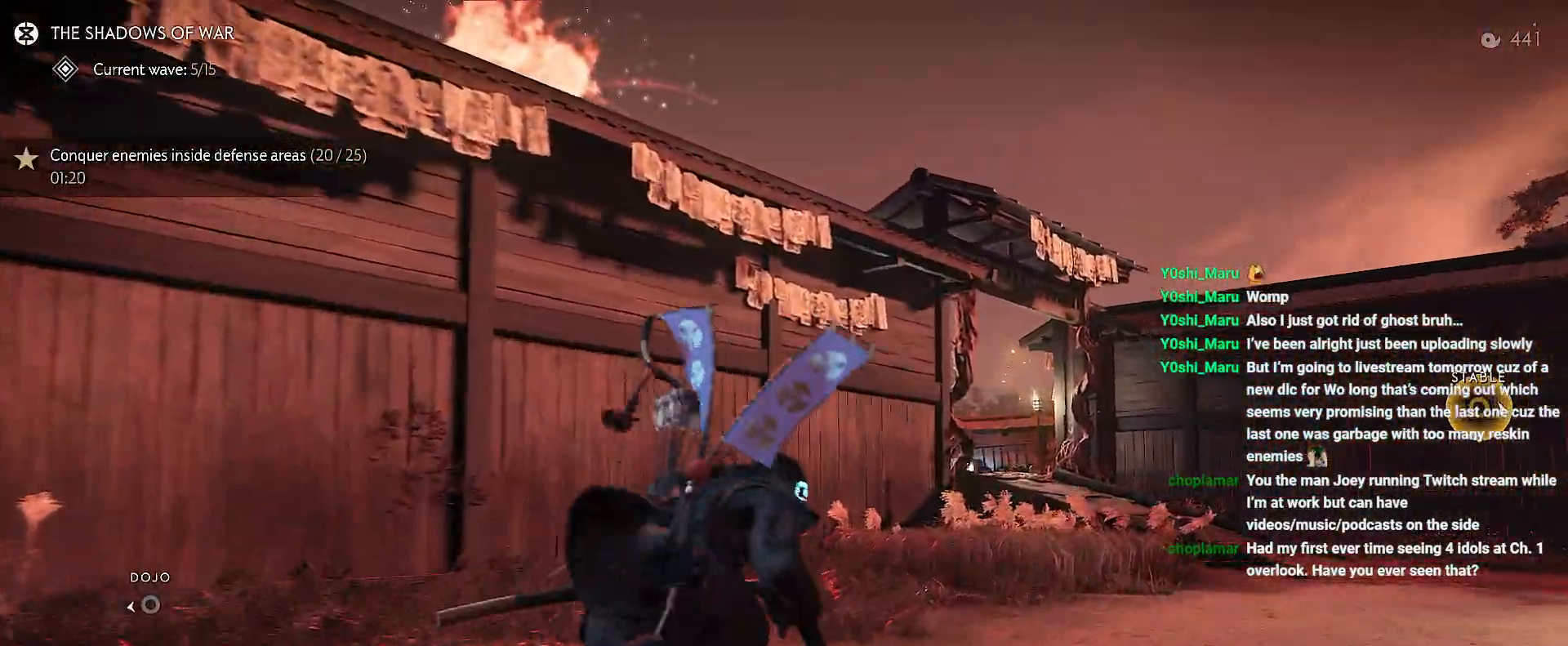
{"buttons": [], "left_stick": "up-right", "right_stick": "center", "events": [[17, "CIRCLE", "down"], [67, "CIRCLE", "up"], [233, "CIRCLE", "down"], [317, "CIRCLE", "up"]]}
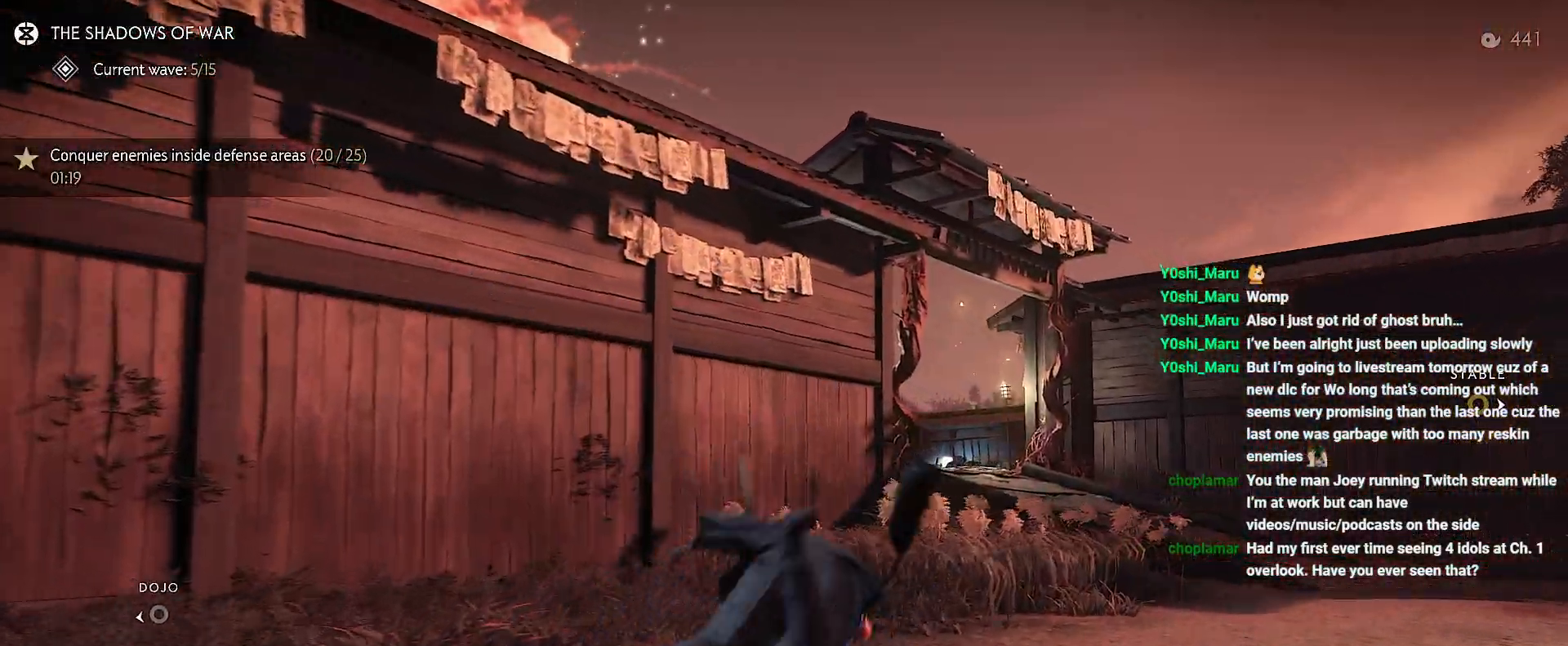
{"buttons": [], "left_stick": "up-right", "right_stick": "left", "events": [[317, "right_stick", "left"]]}
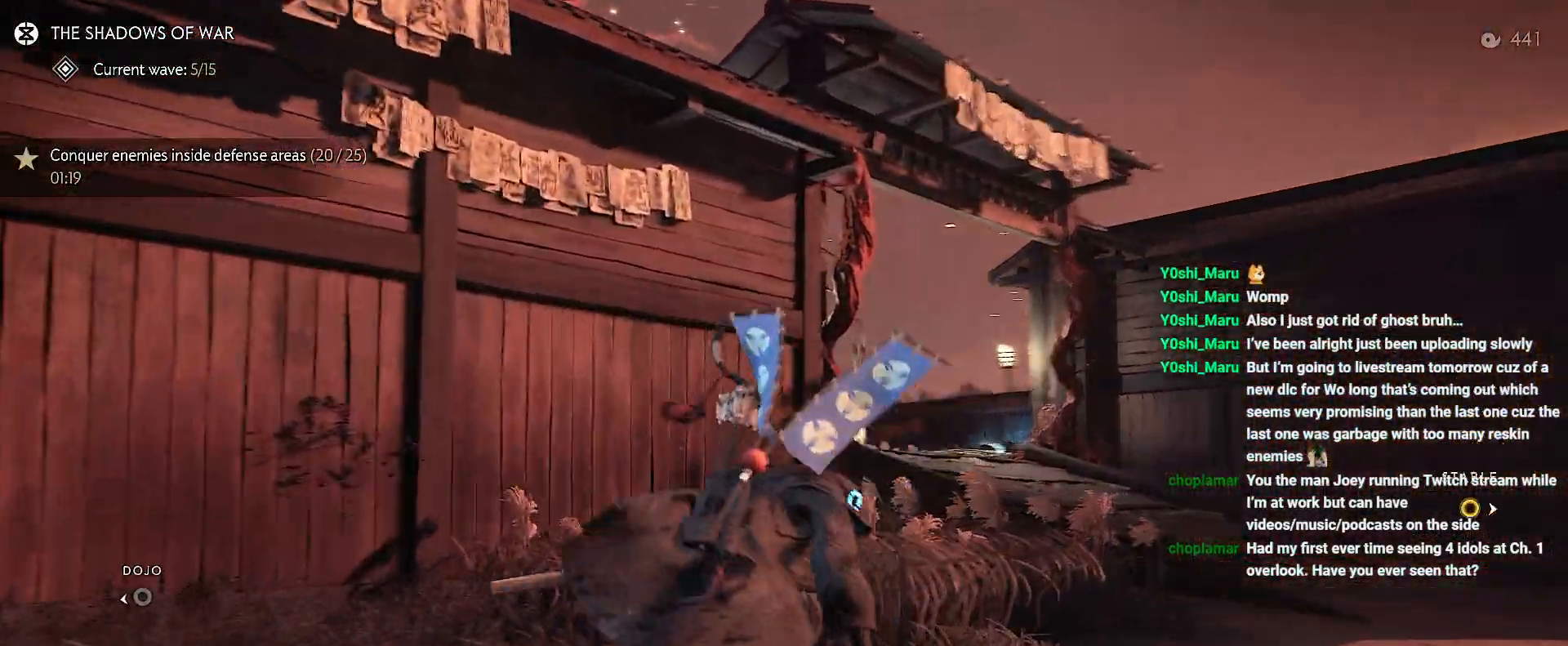
{"buttons": [], "left_stick": "up-right", "right_stick": "left", "events": []}
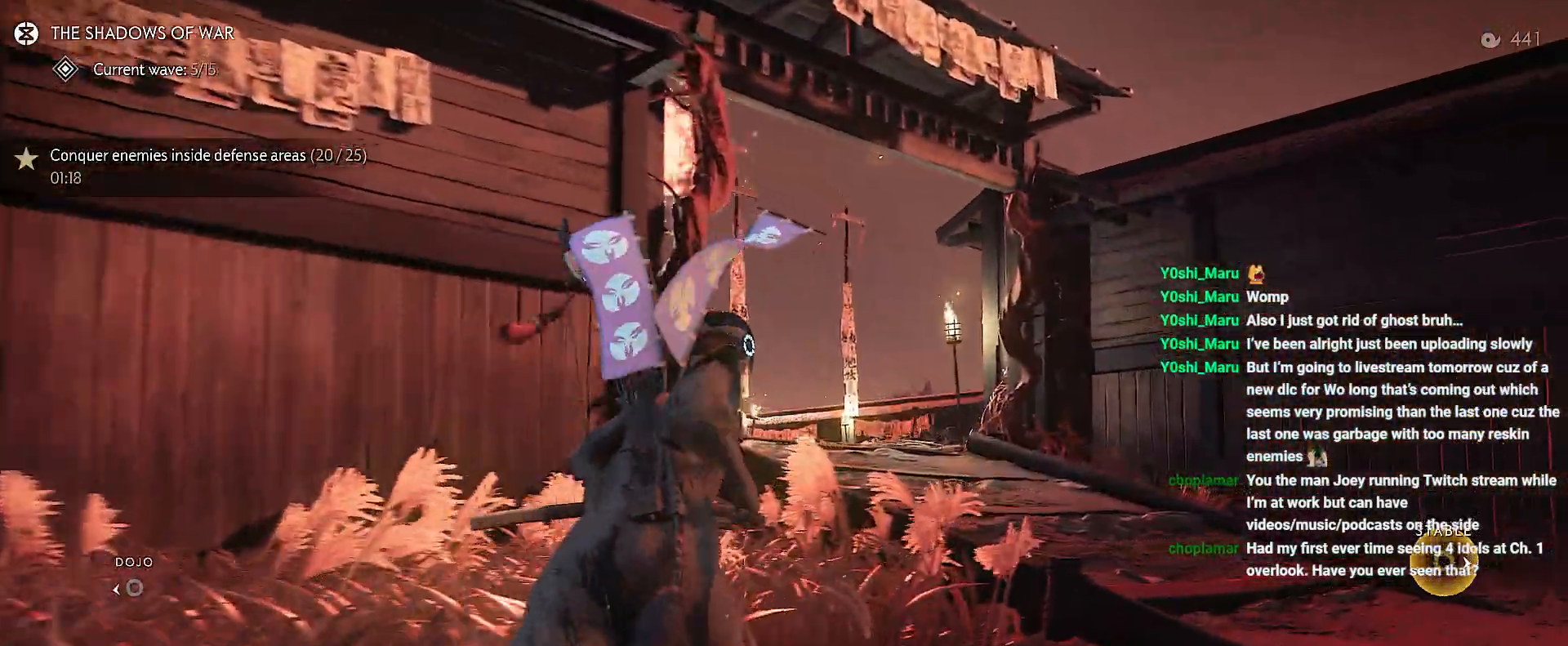
{"buttons": [], "left_stick": "up-right", "right_stick": "left", "events": [[117, "CROSS", "down"], [283, "CROSS", "up"]]}
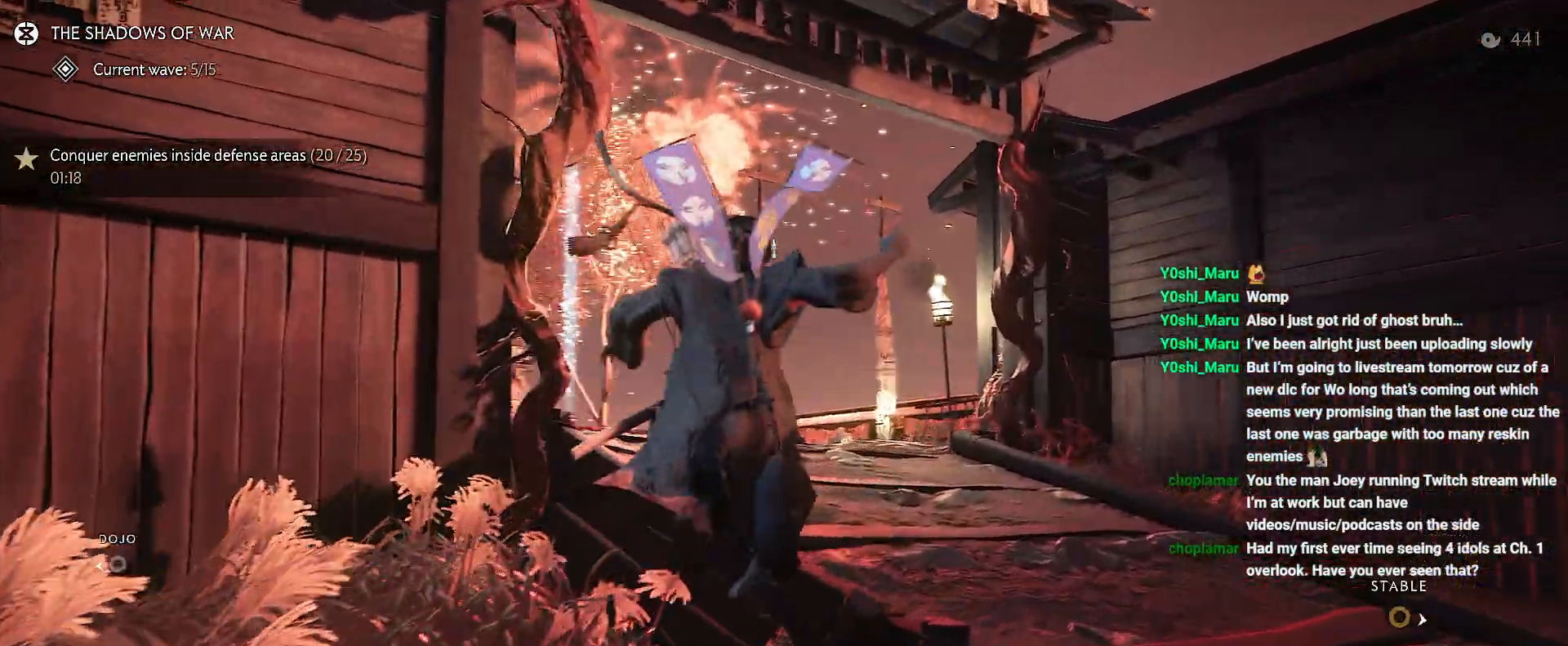
{"buttons": [], "left_stick": "up", "right_stick": "center", "events": [[133, "right_stick", "up-left"], [200, "left_stick", "up"], [300, "CIRCLE", "down"], [367, "CIRCLE", "up"], [500, "right_stick", "center"]]}
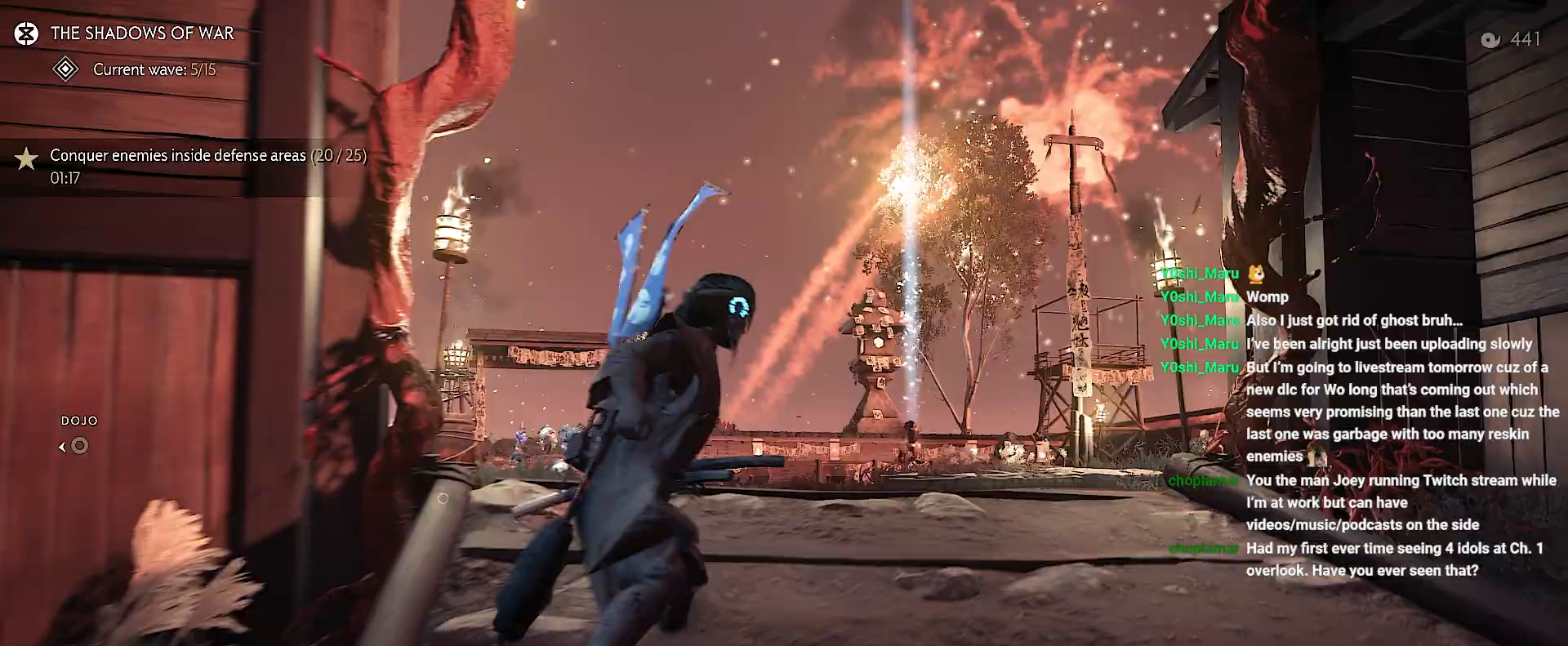
{"buttons": [], "left_stick": "up", "right_stick": "down-left", "events": [[17, "CIRCLE", "down"], [117, "CIRCLE", "up"], [233, "right_stick", "down-left"]]}
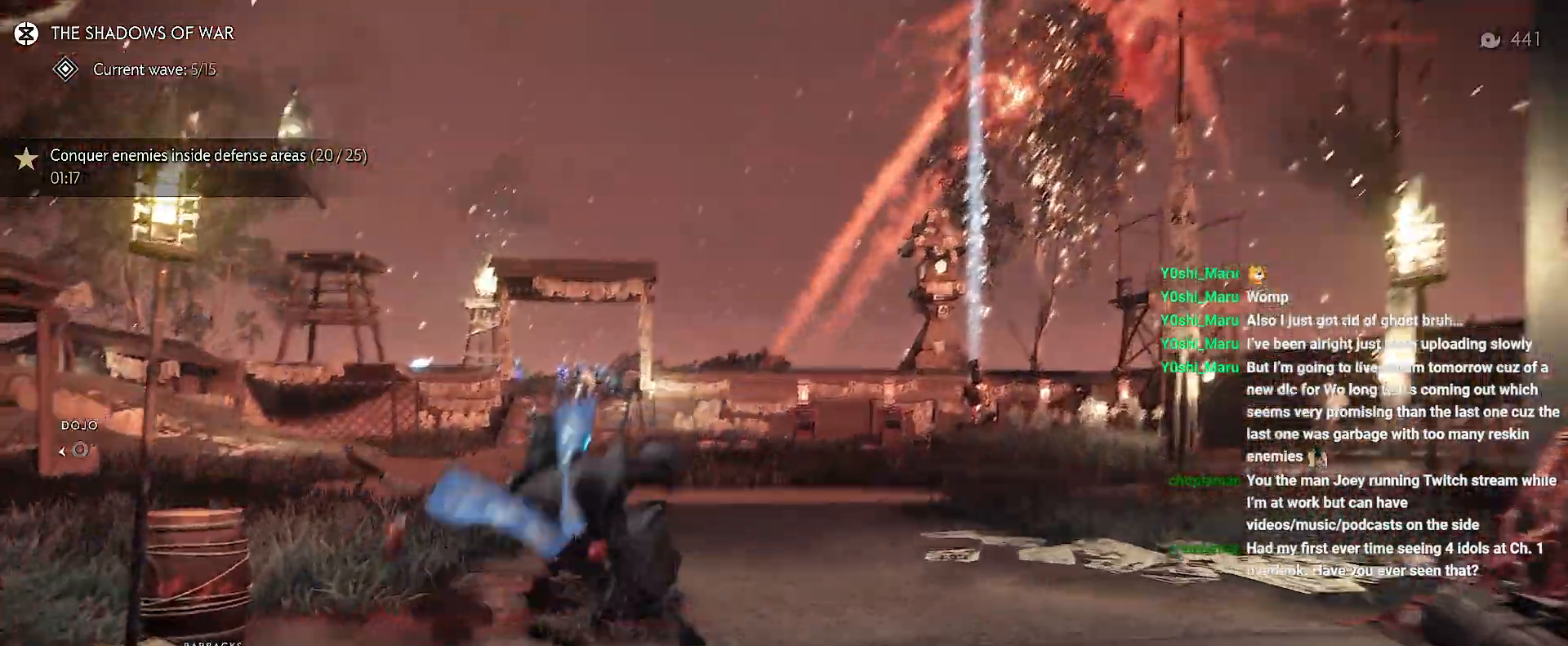
{"buttons": [], "left_stick": "up-right", "right_stick": "up-left", "events": [[283, "left_stick", "up-right"], [283, "right_stick", "center"], [383, "right_stick", "up-left"]]}
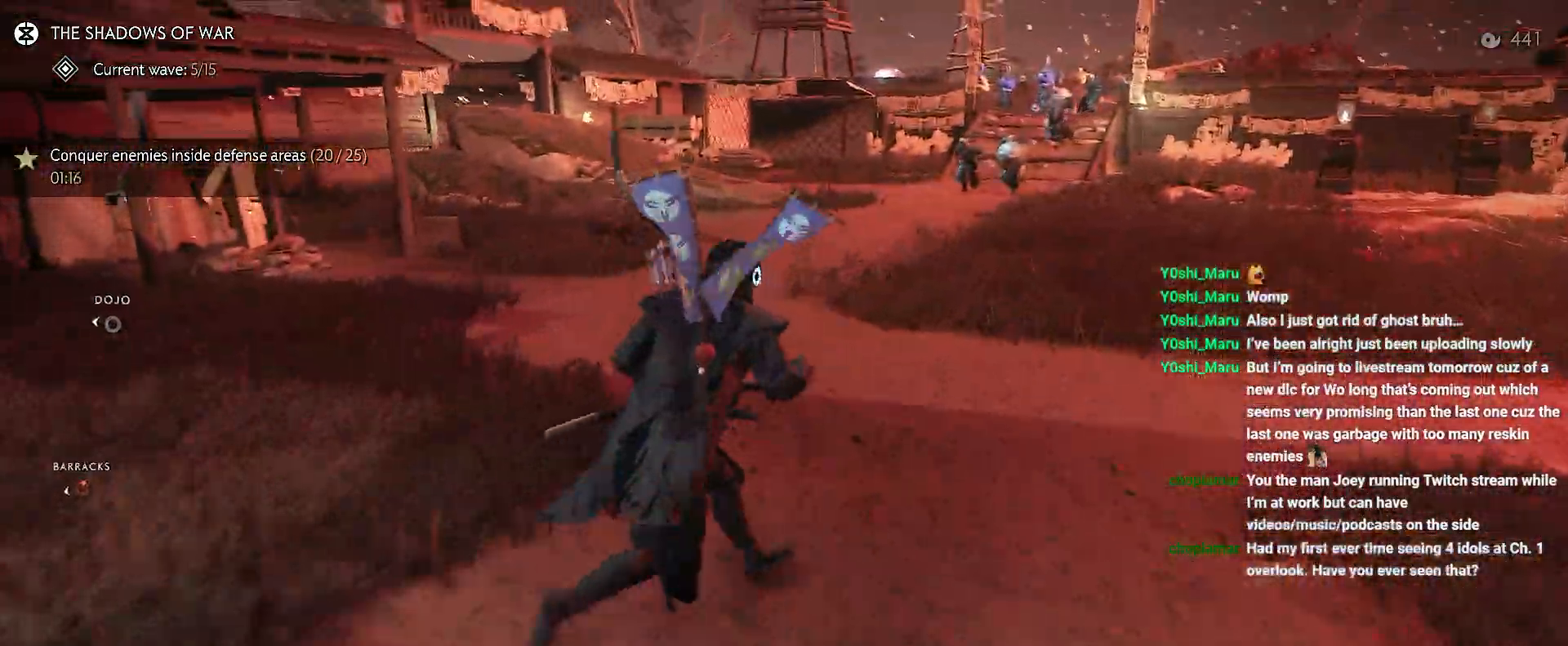
{"buttons": [], "left_stick": "up-right", "right_stick": "center", "events": [[33, "right_stick", "center"], [267, "right_stick", "up-left"], [417, "right_stick", "center"]]}
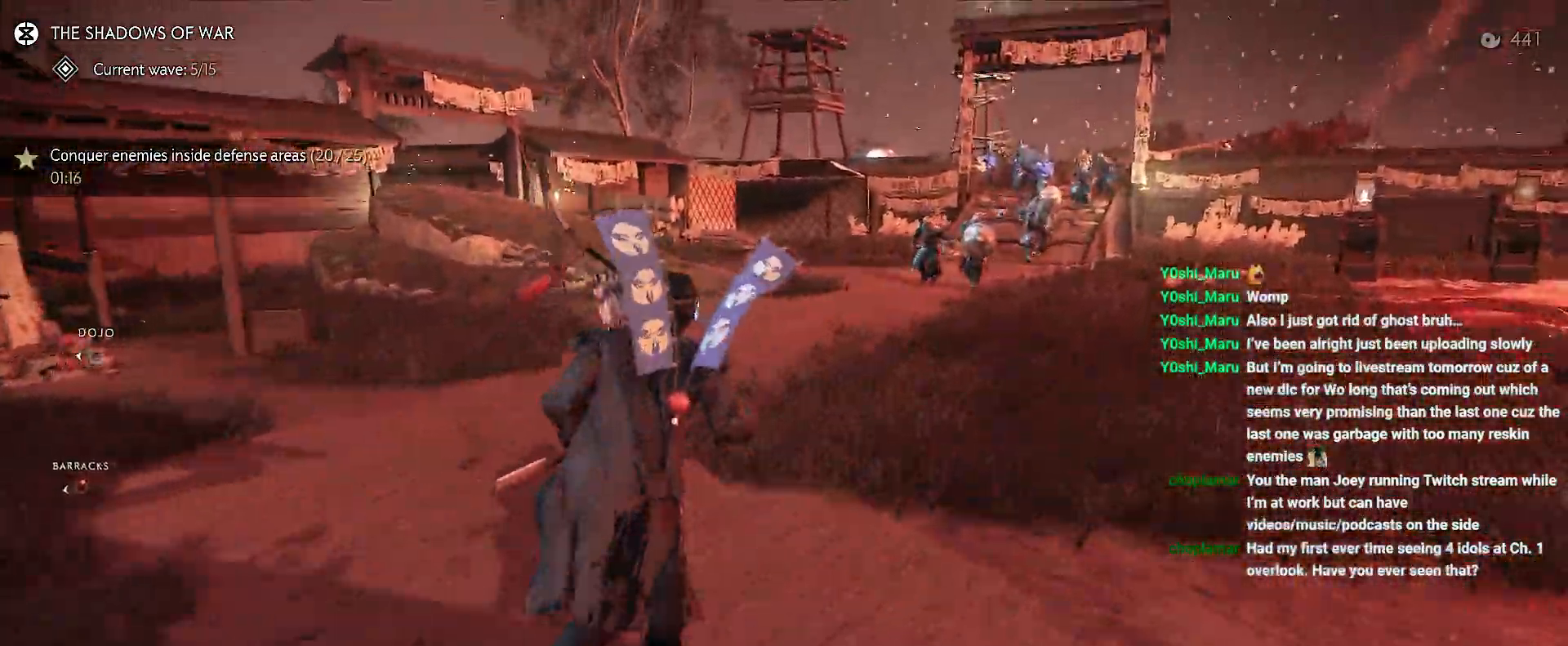
{"buttons": [], "left_stick": "up-right", "right_stick": "center", "events": []}
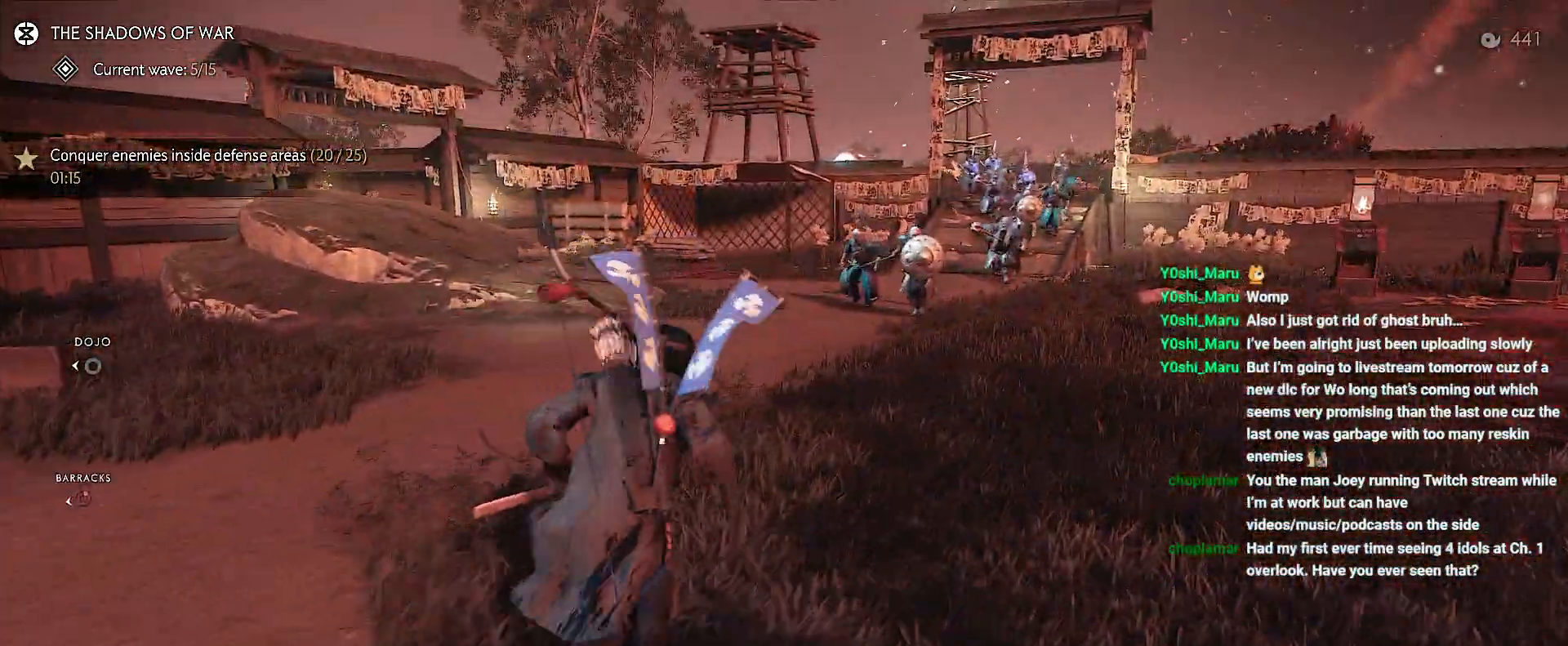
{"buttons": ["TRIANGLE", "R1"], "left_stick": "down-left", "right_stick": "center", "events": [[383, "R1", "down"], [417, "TRIANGLE", "down"], [450, "left_stick", "center"], [500, "left_stick", "down-left"]]}
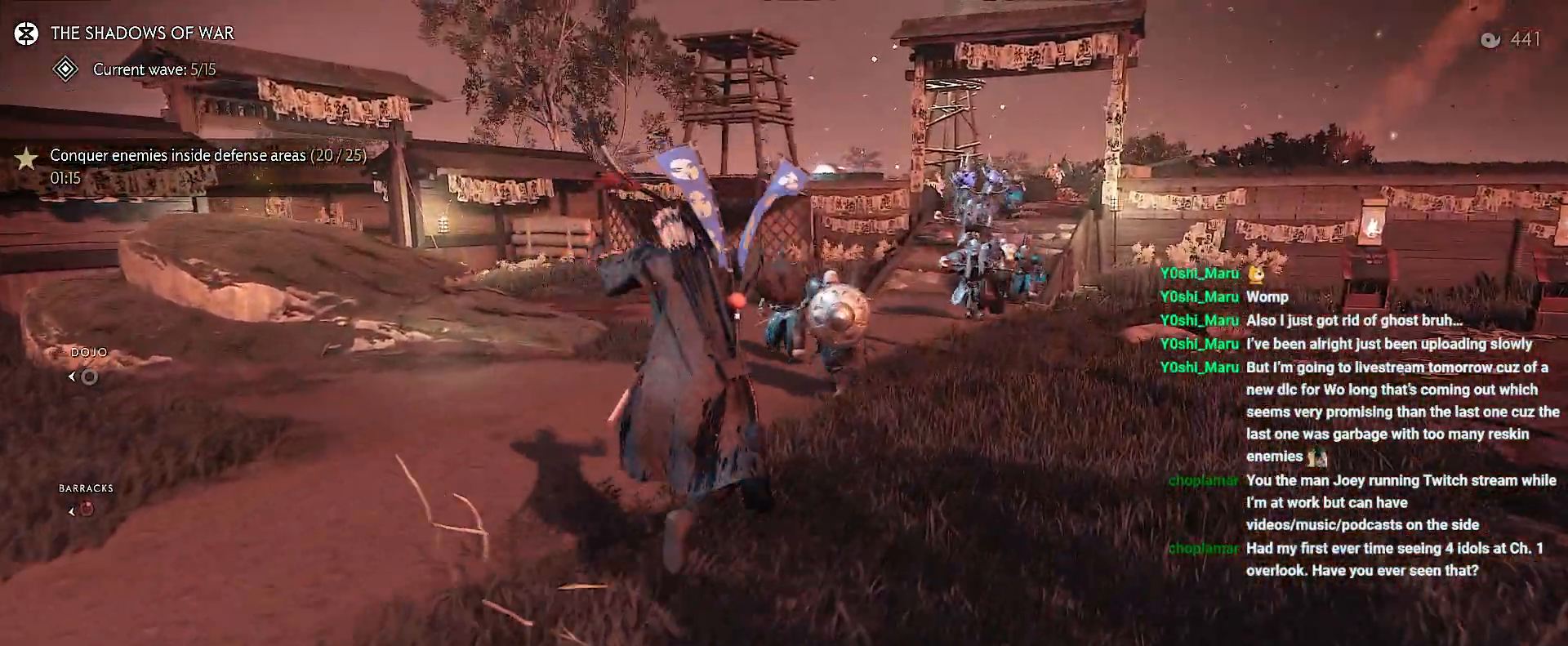
{"buttons": ["L2"], "left_stick": "down", "right_stick": "center", "events": [[17, "TRIANGLE", "up"], [33, "R1", "up"], [233, "L2", "down"], [367, "left_stick", "down"]]}
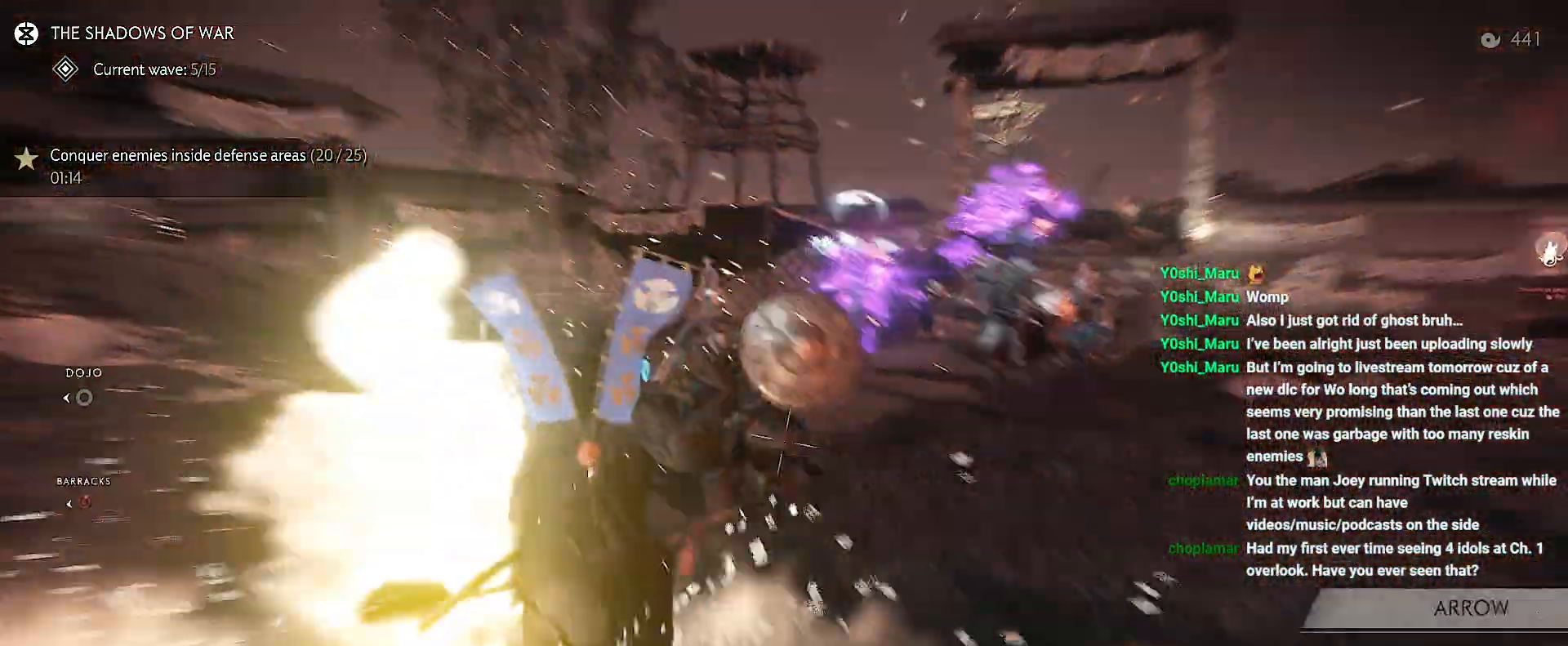
{"buttons": [], "left_stick": "down", "right_stick": "center", "events": [[150, "SQUARE", "down"], [200, "right_stick", "right"], [233, "L2", "up"], [233, "SQUARE", "up"], [467, "right_stick", "center"]]}
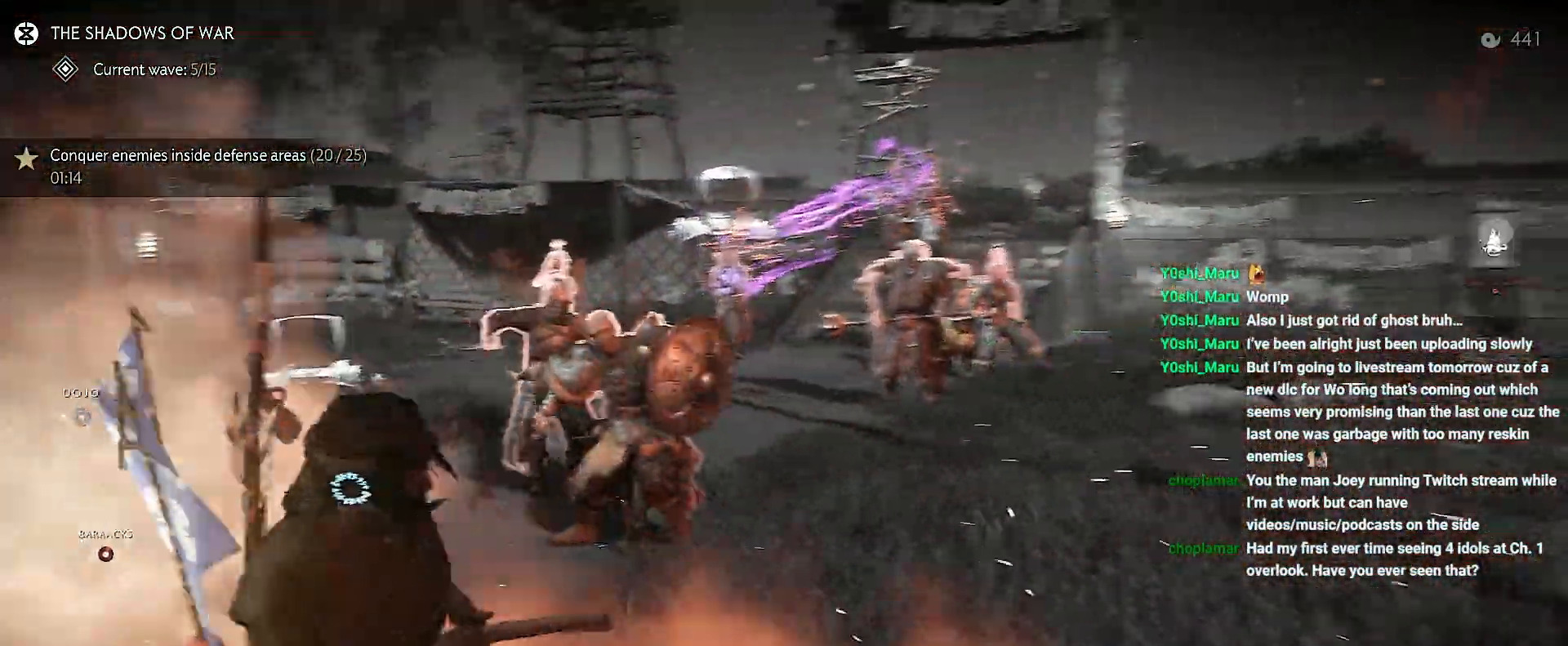
{"buttons": [], "left_stick": "center", "right_stick": "up", "events": [[50, "right_stick", "up"], [67, "left_stick", "center"], [150, "DPAD_DOWN", "down"], [233, "DPAD_DOWN", "up"]]}
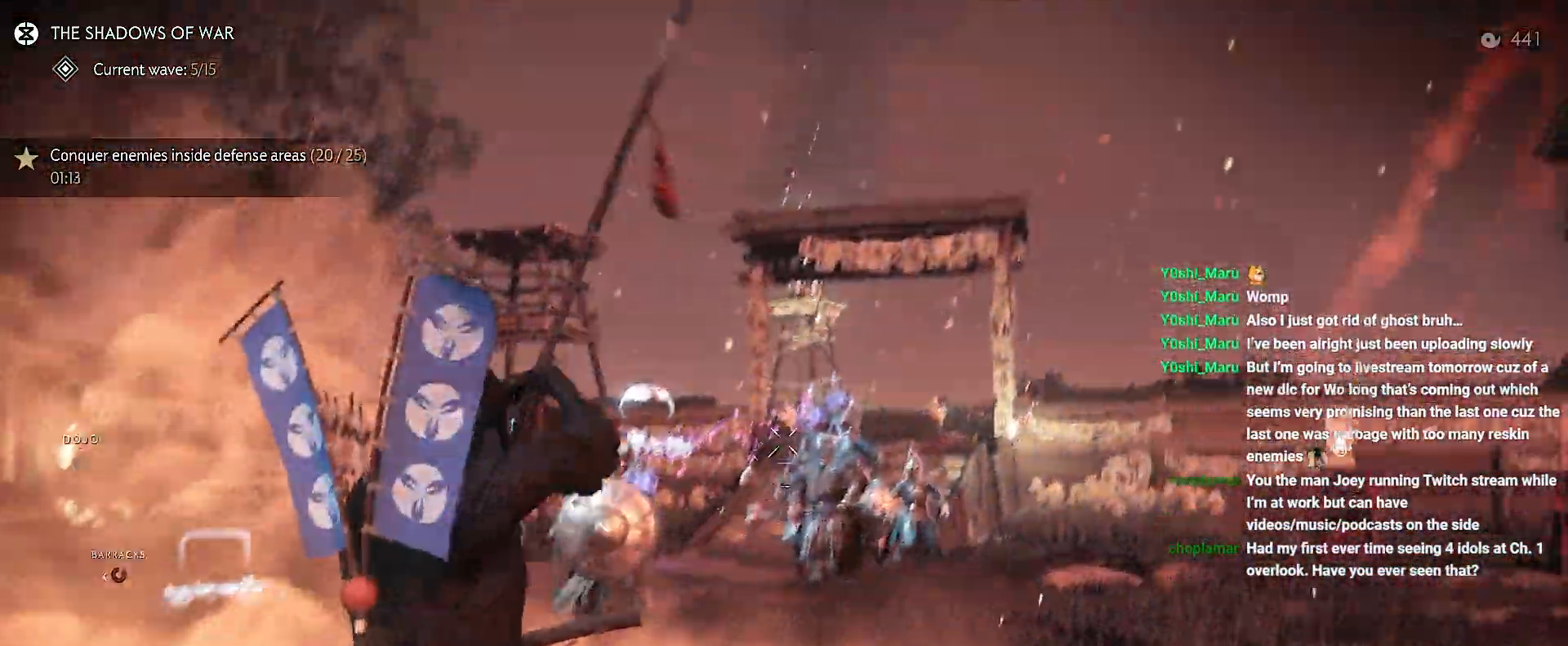
{"buttons": [], "left_stick": "up-right", "right_stick": "down", "events": [[17, "left_stick", "up"], [100, "right_stick", "center"], [283, "left_stick", "up-right"], [433, "right_stick", "down"]]}
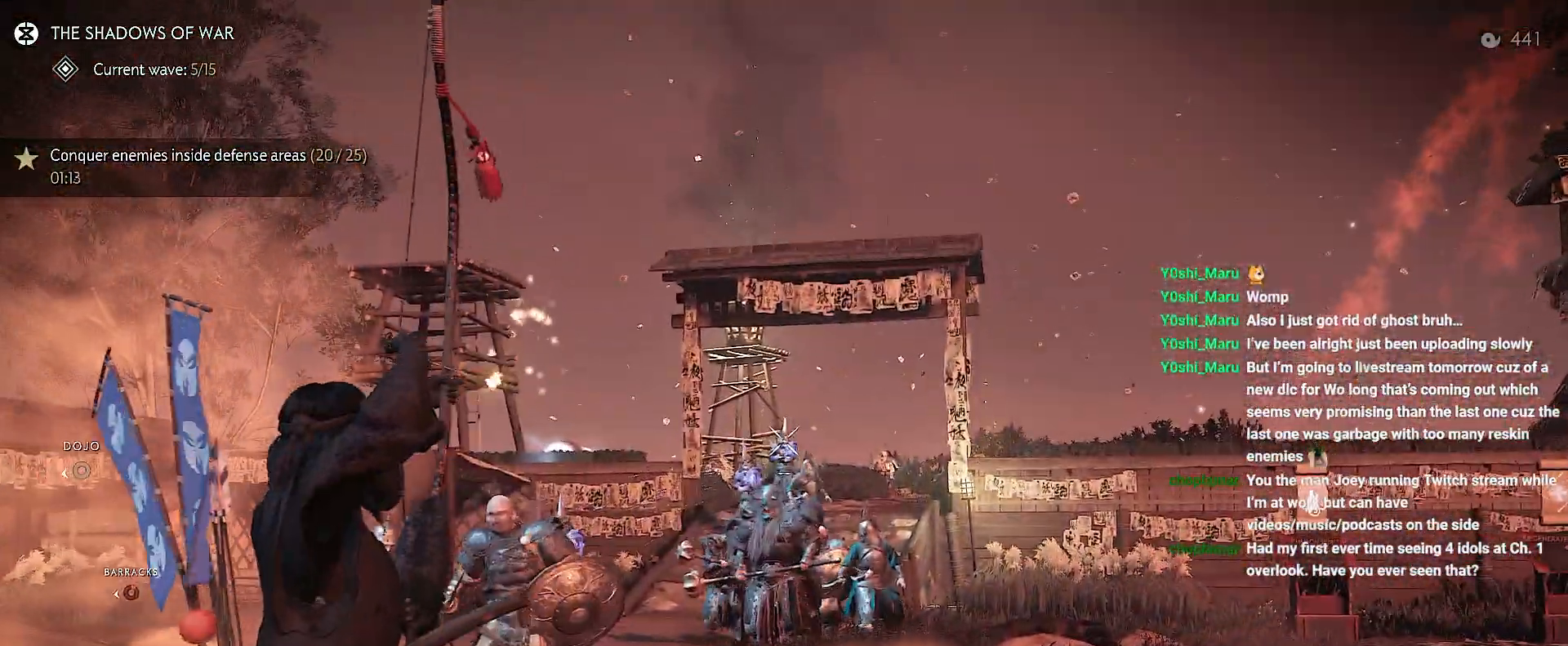
{"buttons": [], "left_stick": "up-right", "right_stick": "center", "events": [[300, "right_stick", "center"]]}
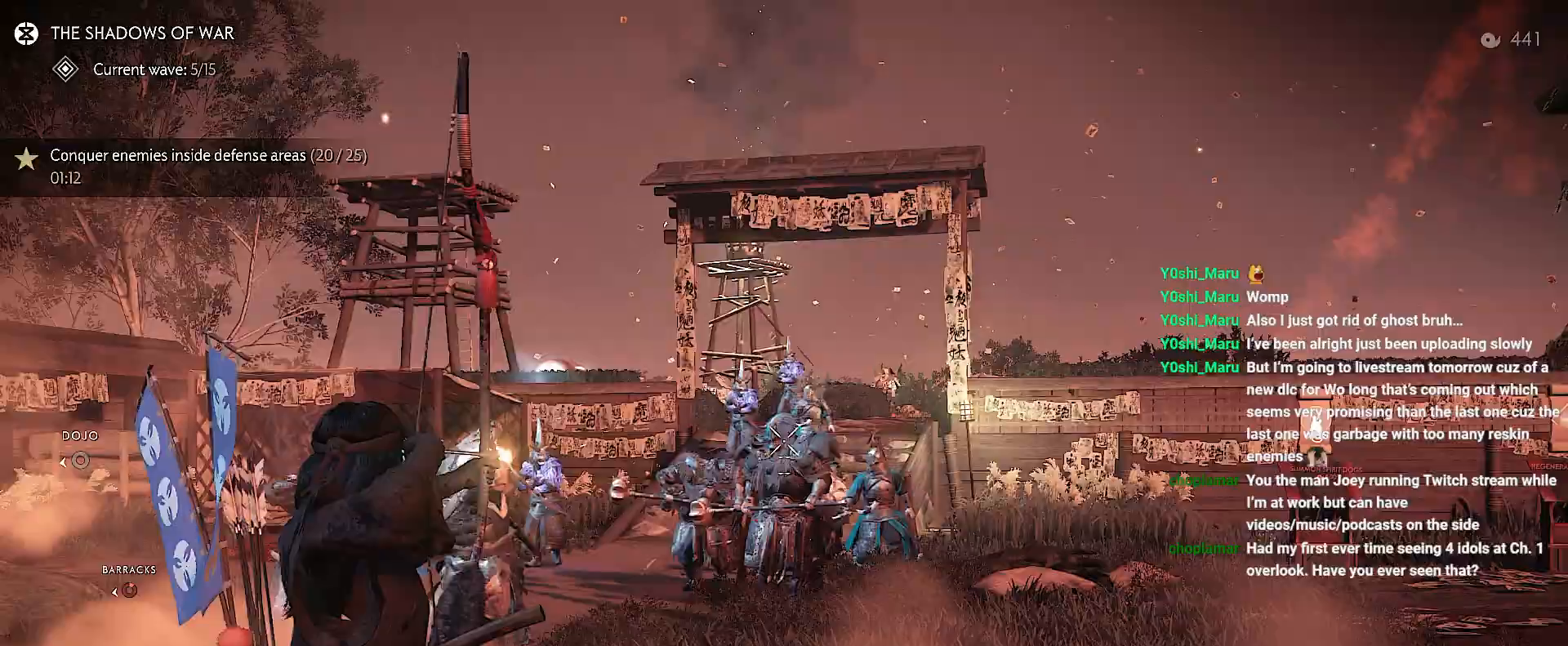
{"buttons": ["L2"], "left_stick": "down-left", "right_stick": "down-left", "events": [[33, "R2", "down"], [33, "left_stick", "center"], [100, "left_stick", "down-left"], [117, "R2", "up"], [133, "L2", "down"], [233, "right_stick", "down-left"]]}
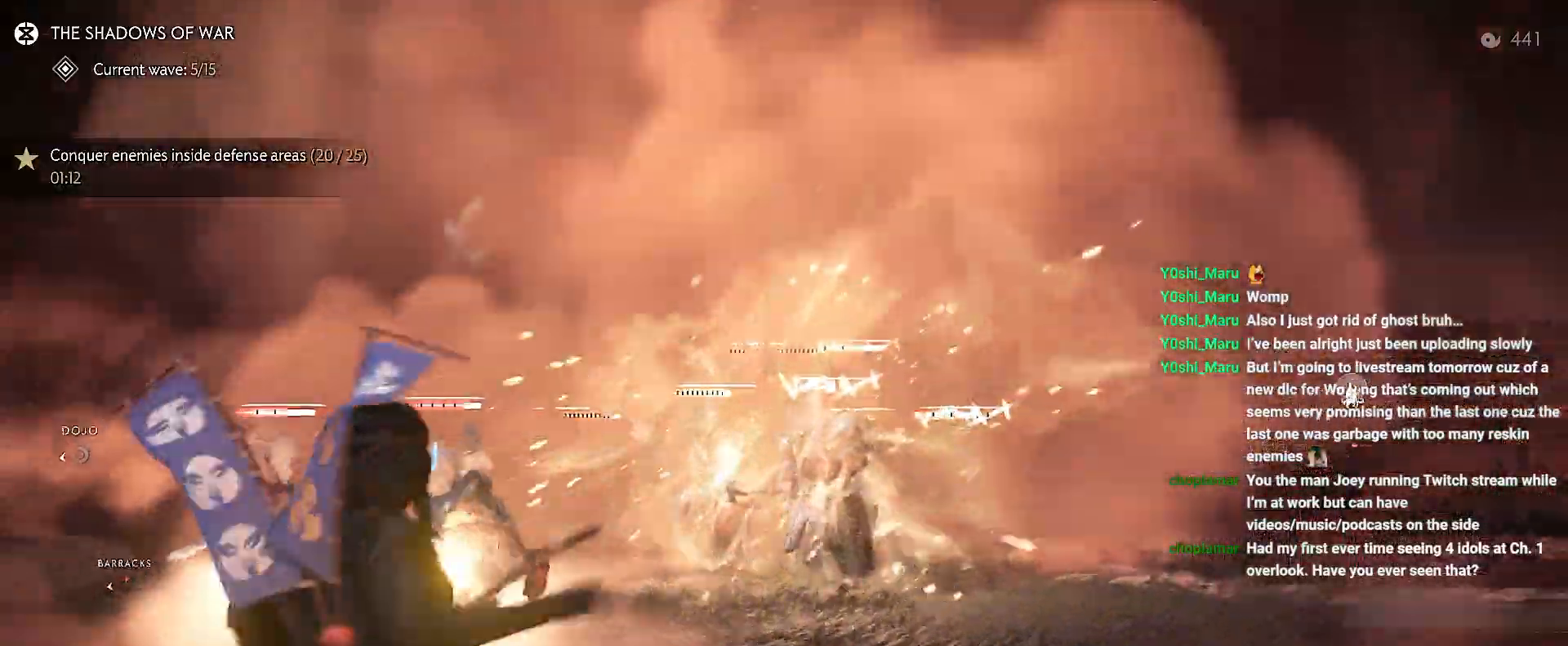
{"buttons": ["L2"], "left_stick": "down-left", "right_stick": "center", "events": [[367, "right_stick", "center"]]}
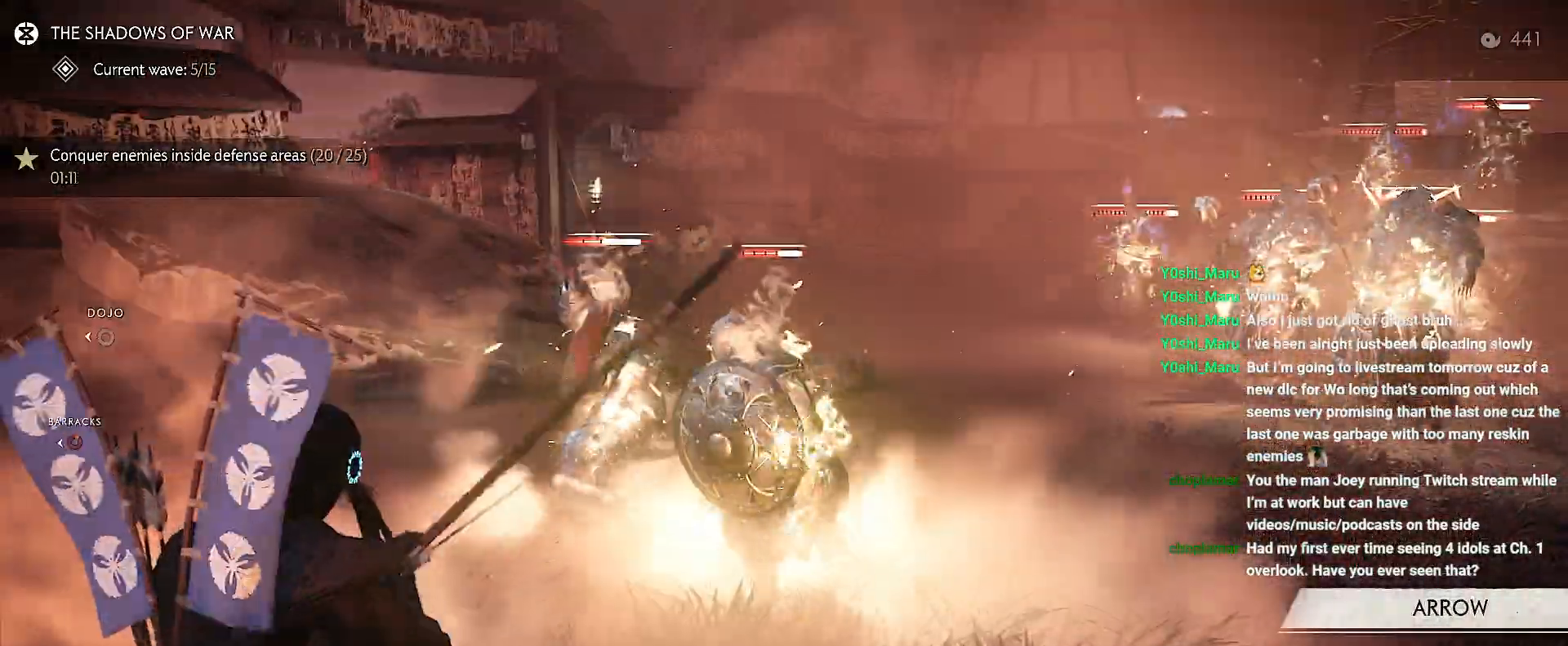
{"buttons": [], "left_stick": "up", "right_stick": "center", "events": [[33, "R2", "down"], [117, "R2", "up"], [167, "L2", "up"], [167, "left_stick", "up-left"], [217, "left_stick", "up"], [283, "R1", "down"], [317, "SQUARE", "down"], [400, "R1", "up"], [417, "SQUARE", "up"]]}
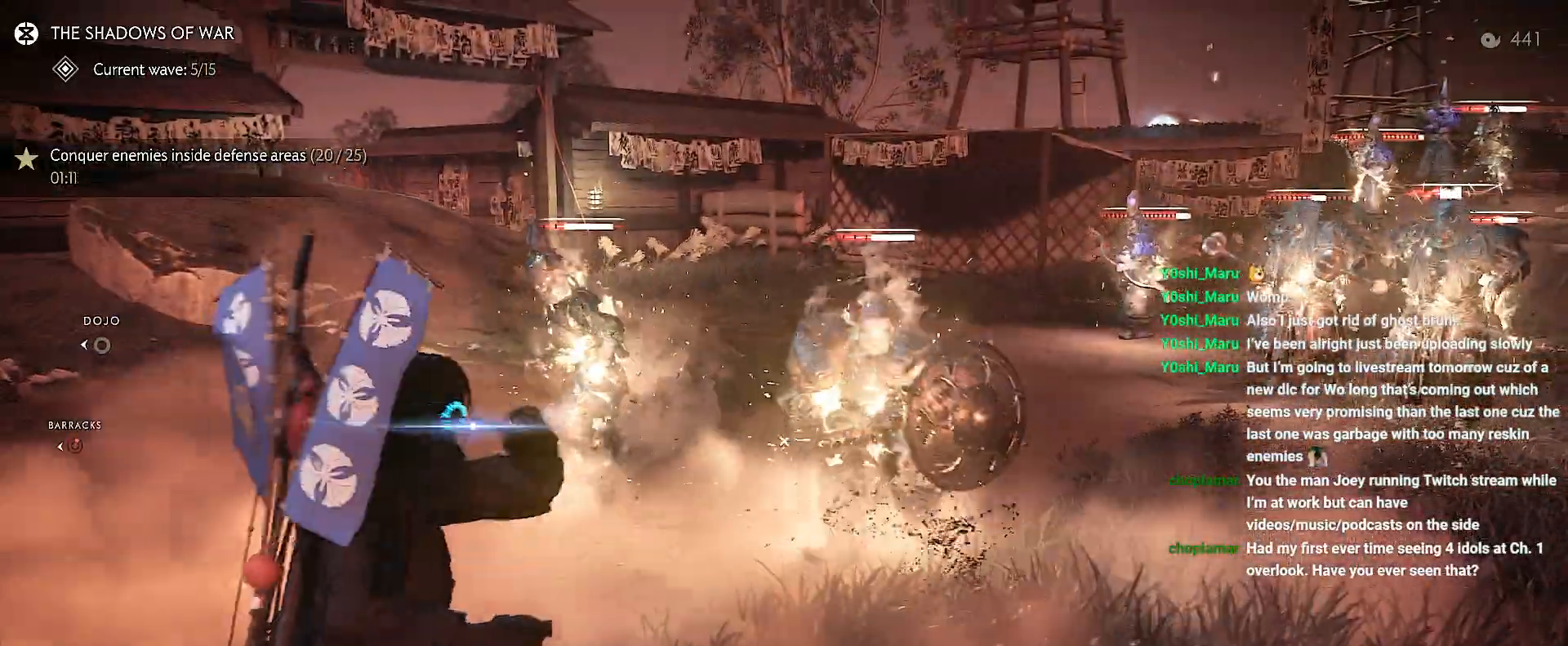
{"buttons": [], "left_stick": "up-right", "right_stick": "right", "events": [[67, "left_stick", "up-right"], [300, "right_stick", "right"]]}
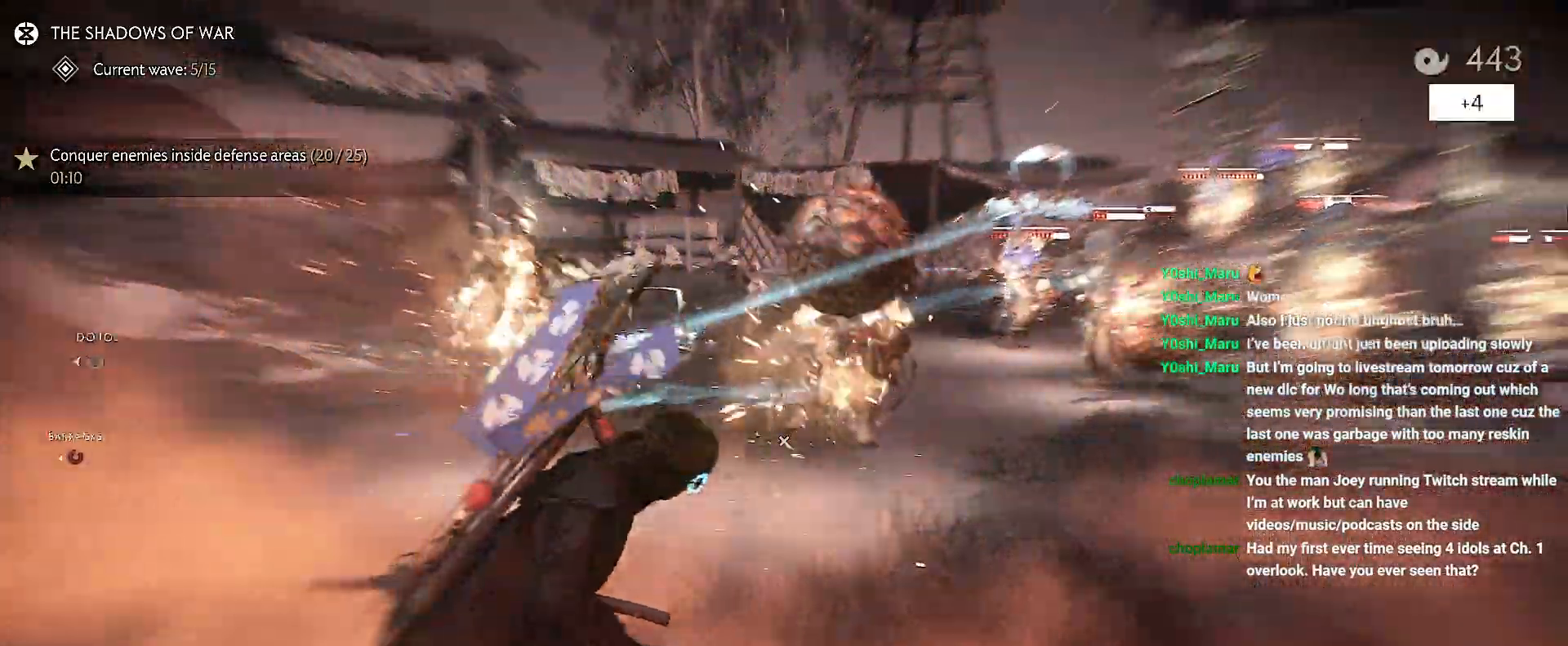
{"buttons": ["L2"], "left_stick": "right", "right_stick": "up-right", "events": [[133, "L2", "down"], [250, "left_stick", "right"], [383, "right_stick", "up-right"]]}
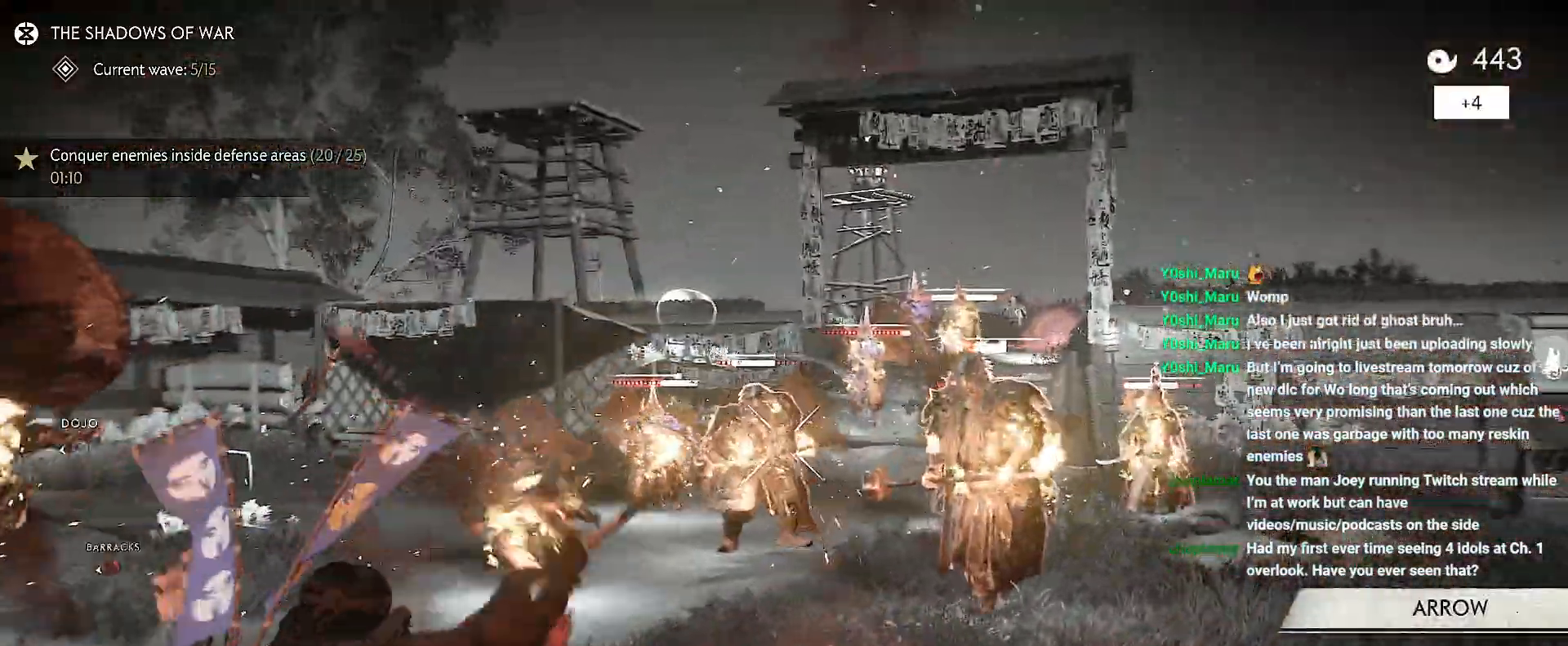
{"buttons": ["L2"], "left_stick": "left", "right_stick": "center", "events": [[200, "right_stick", "center"], [417, "left_stick", "center"], [500, "left_stick", "left"]]}
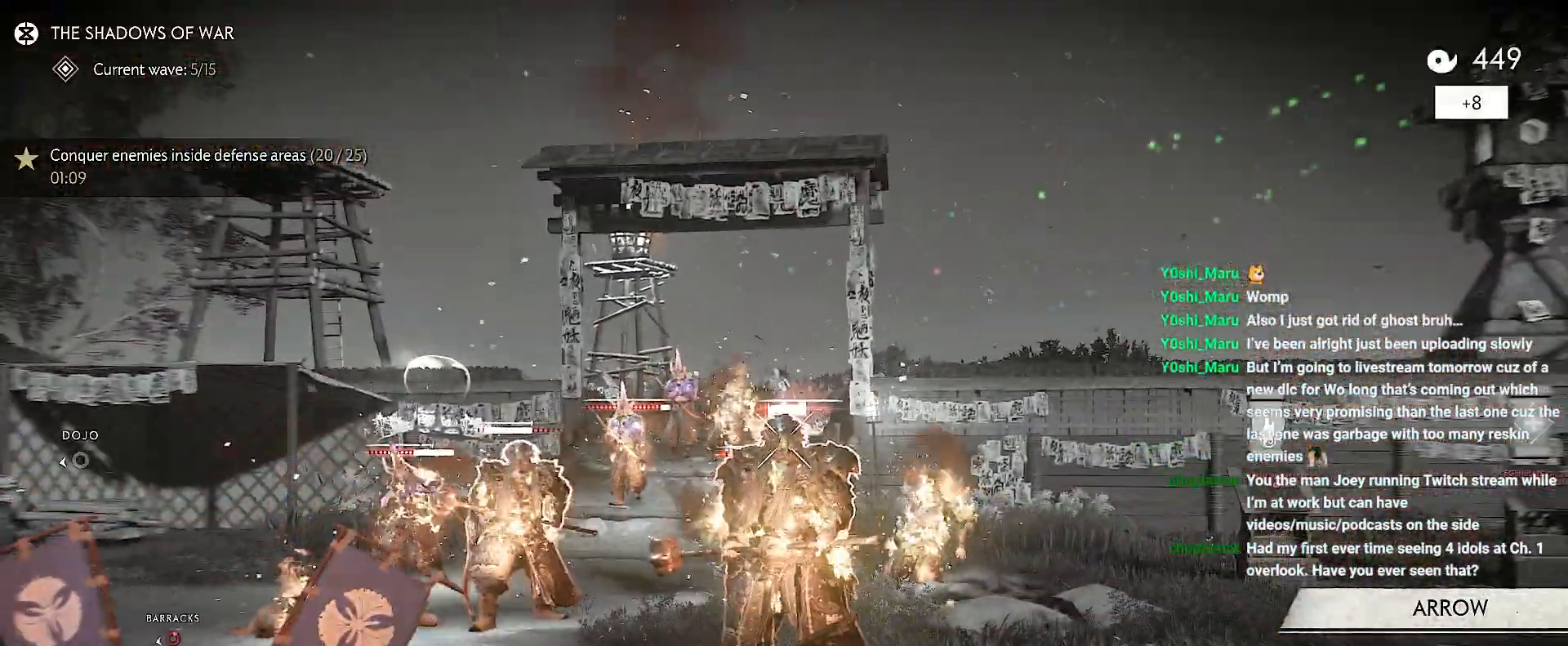
{"buttons": ["R1"], "left_stick": "up-right", "right_stick": "center", "events": [[133, "left_stick", "up-left"], [150, "L2", "up"], [250, "R1", "down"], [283, "SQUARE", "down"], [367, "SQUARE", "up"], [417, "SQUARE", "down"], [467, "left_stick", "up-right"], [500, "SQUARE", "up"]]}
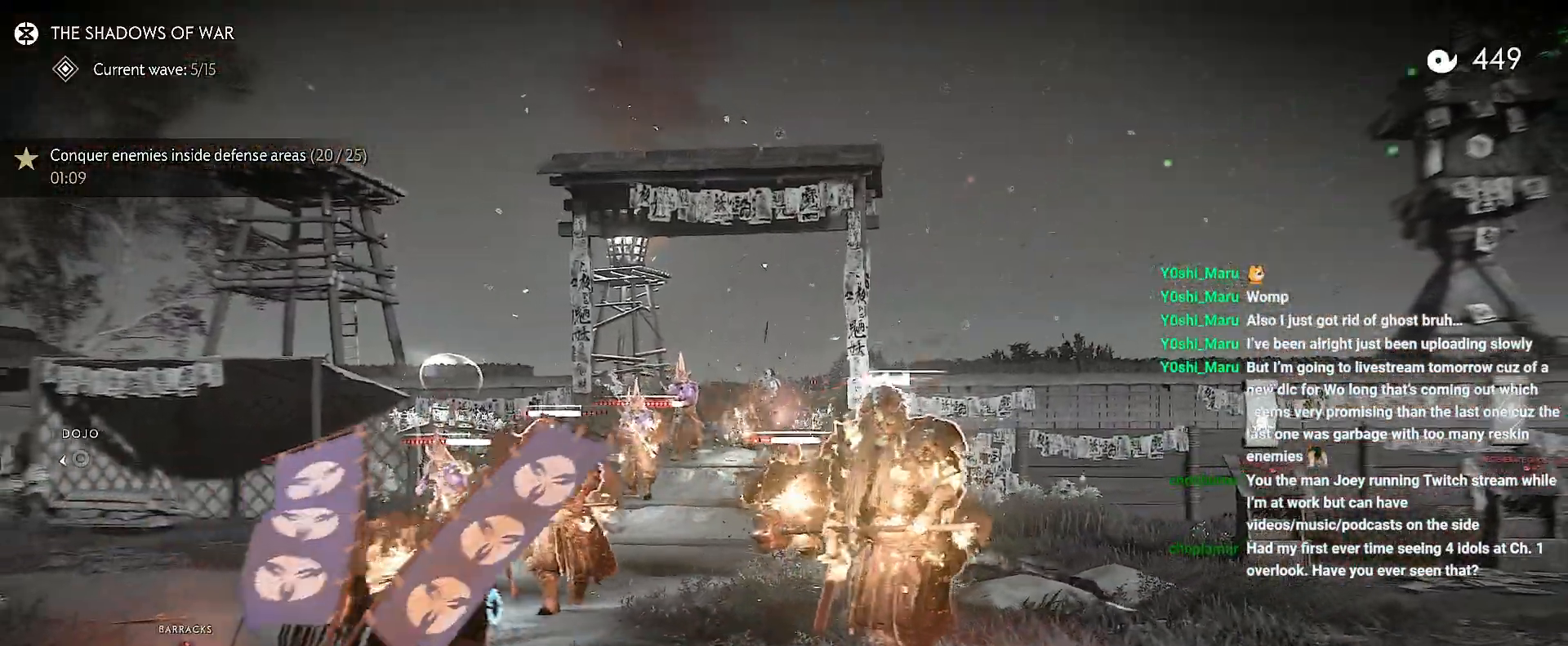
{"buttons": [], "left_stick": "down-right", "right_stick": "left", "events": [[33, "R1", "up"], [83, "R1", "down"], [167, "R1", "up"], [183, "left_stick", "center"], [217, "R2", "down"], [217, "right_stick", "left"], [250, "left_stick", "down-right"], [350, "R2", "up"]]}
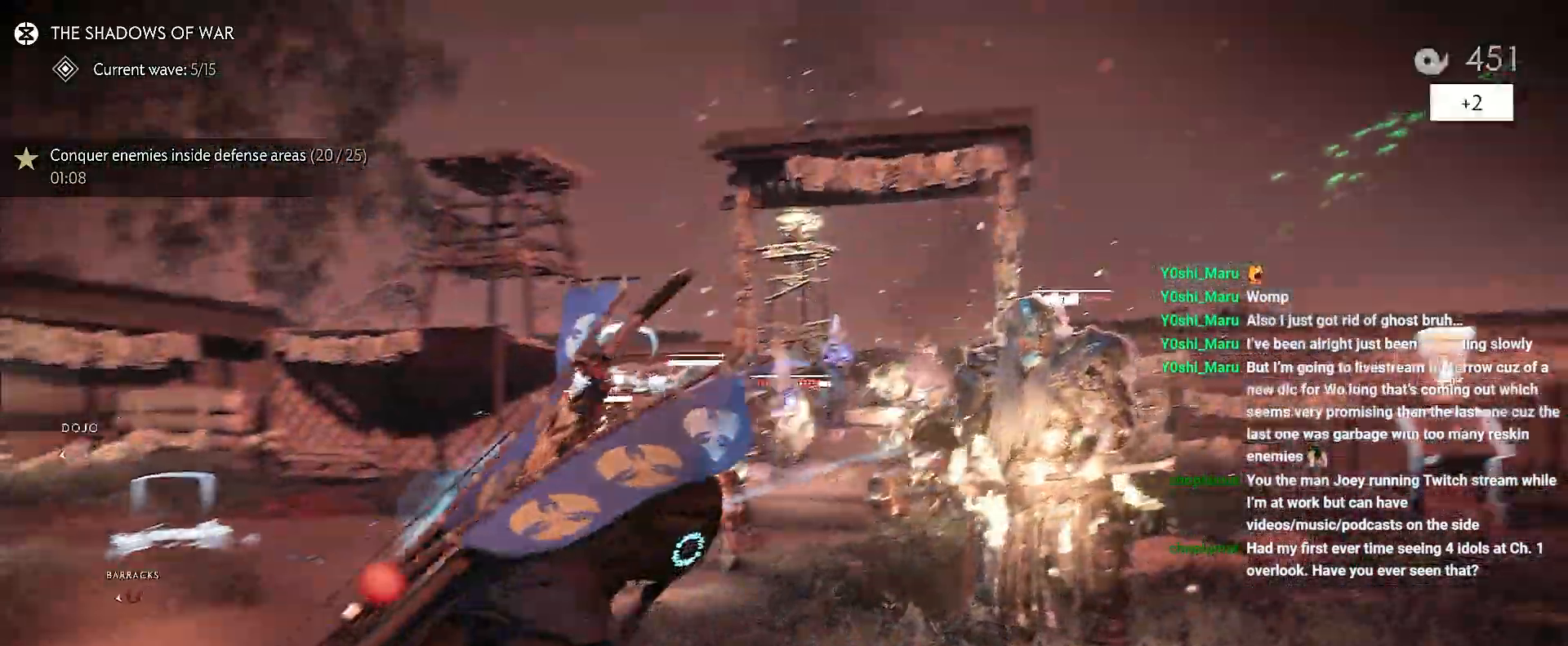
{"buttons": [], "left_stick": "down", "right_stick": "left", "events": [[83, "left_stick", "down"], [183, "right_stick", "center"], [300, "right_stick", "left"]]}
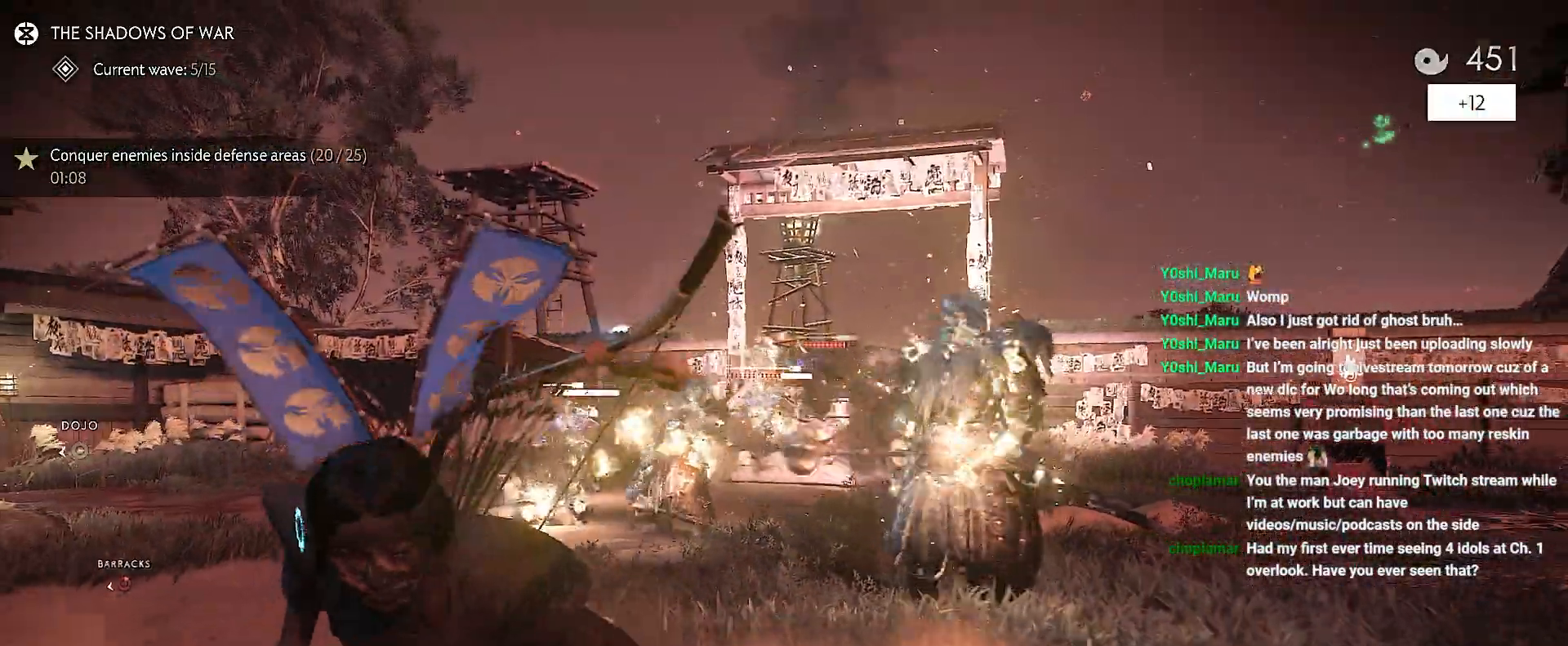
{"buttons": ["L2"], "left_stick": "left", "right_stick": "up-left", "events": [[50, "L2", "down"], [217, "right_stick", "center"], [283, "right_stick", "up"], [300, "left_stick", "left"], [483, "right_stick", "up-left"]]}
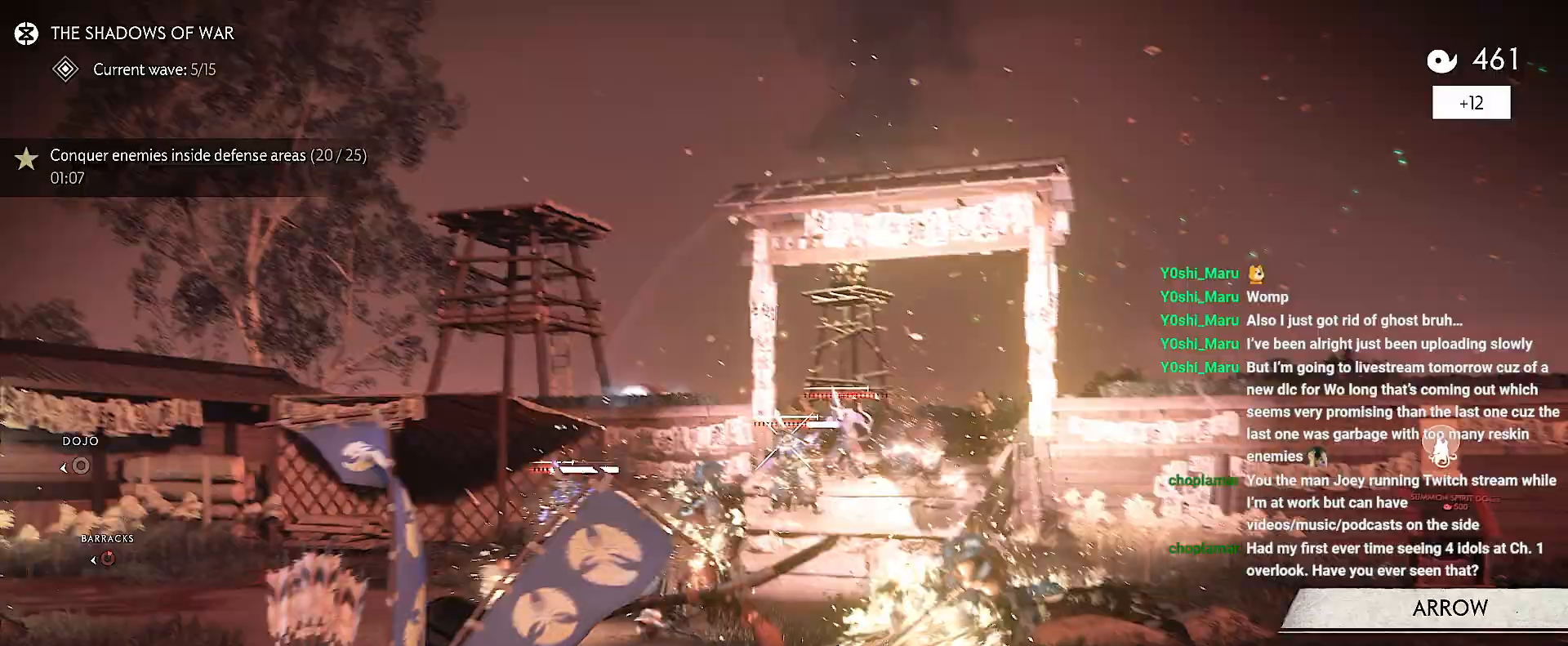
{"buttons": ["L2"], "left_stick": "down-left", "right_stick": "center", "events": [[100, "right_stick", "left"], [267, "left_stick", "down-left"], [333, "L2", "up"], [383, "L2", "down"], [383, "right_stick", "center"]]}
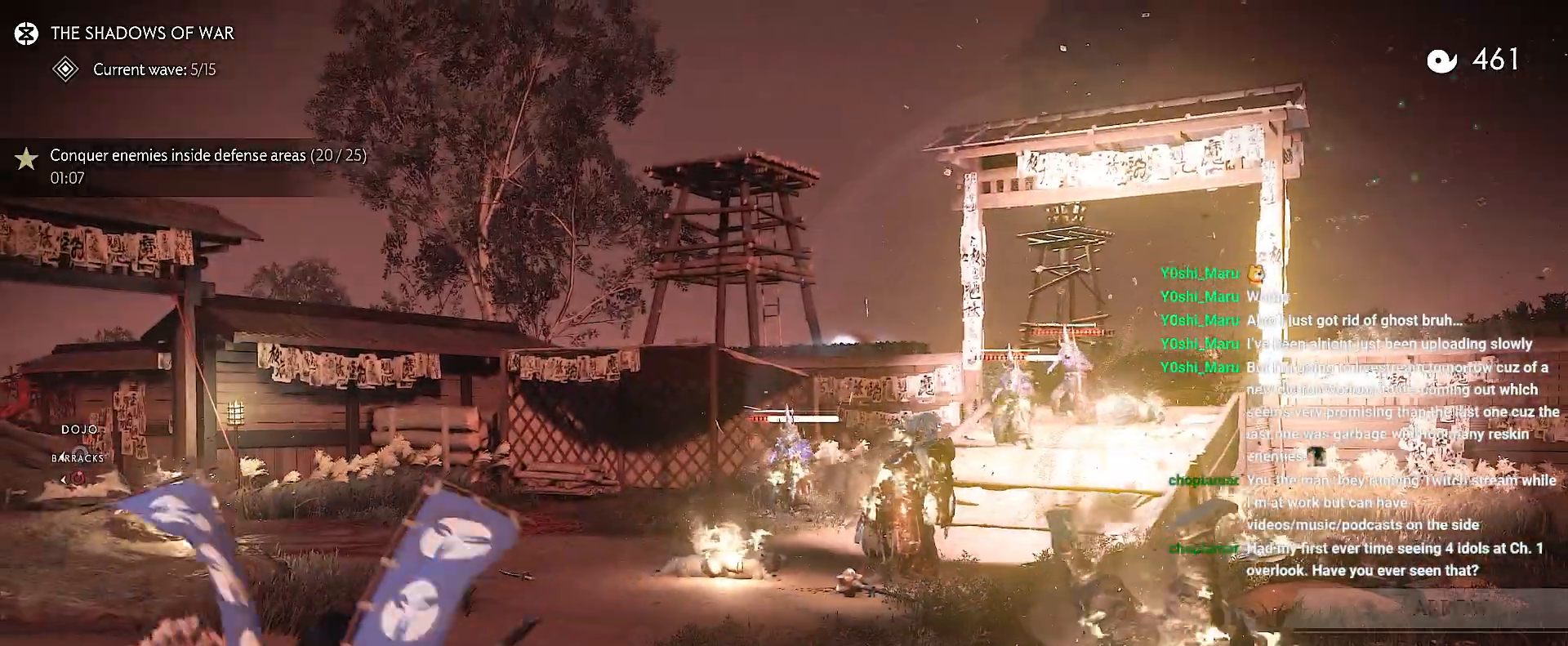
{"buttons": [], "left_stick": "up", "right_stick": "center", "events": [[50, "right_stick", "up"], [67, "left_stick", "down"], [183, "left_stick", "up-right"], [300, "L2", "up"], [333, "right_stick", "center"], [350, "left_stick", "up"]]}